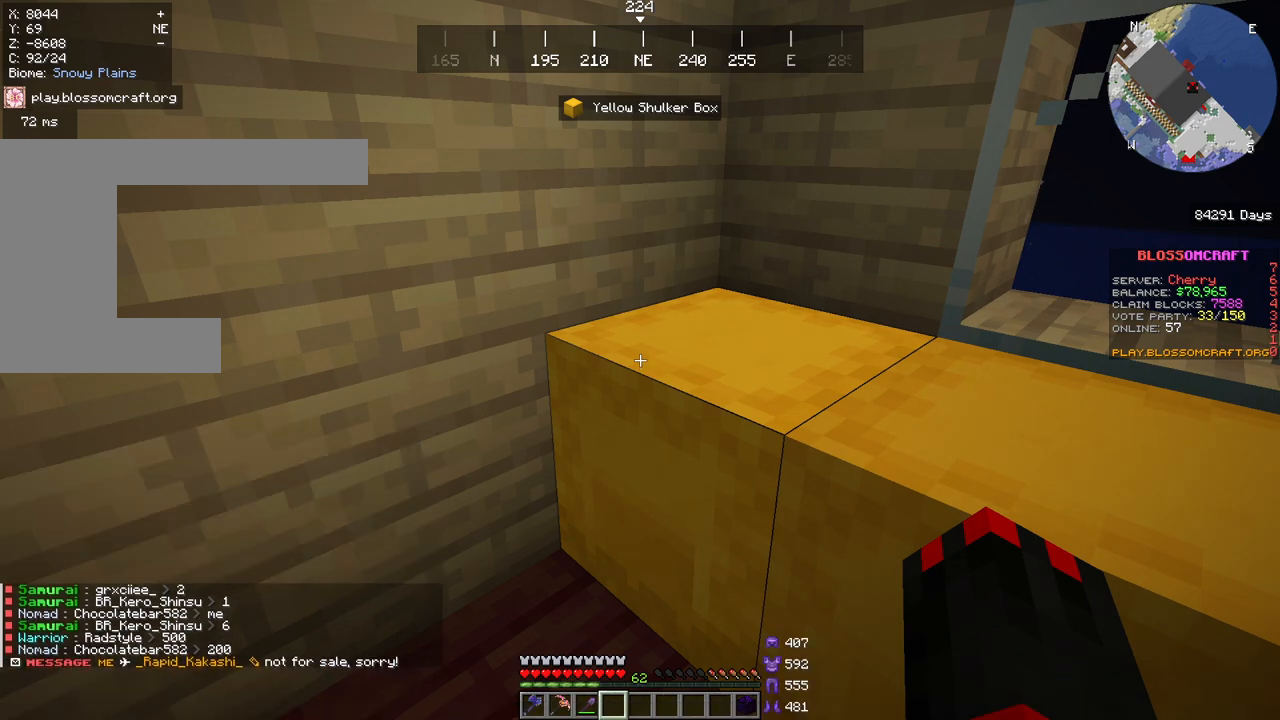
Gameplay with keyboard and mouse; each line is a JSON object with the keys and mouse buttons held at the frame after it. "events" lists presses ("down") and releases ("up") of "a", "d", "s", "space", "w", "mouse_left" and "mouse_right" between this image and that frame as [ms after this image, input, new state], when the widget could be followed in between. "mouse_left", "mouse_right" = the "left", "right" buttons of the "mouse" list. No other keys are recorded. Fast repeated clicks can show as one long hold. Mouse movement is not recorded.
{"keys": [], "mouse": [], "events": [[67, "s", "down"], [250, "s", "up"]]}
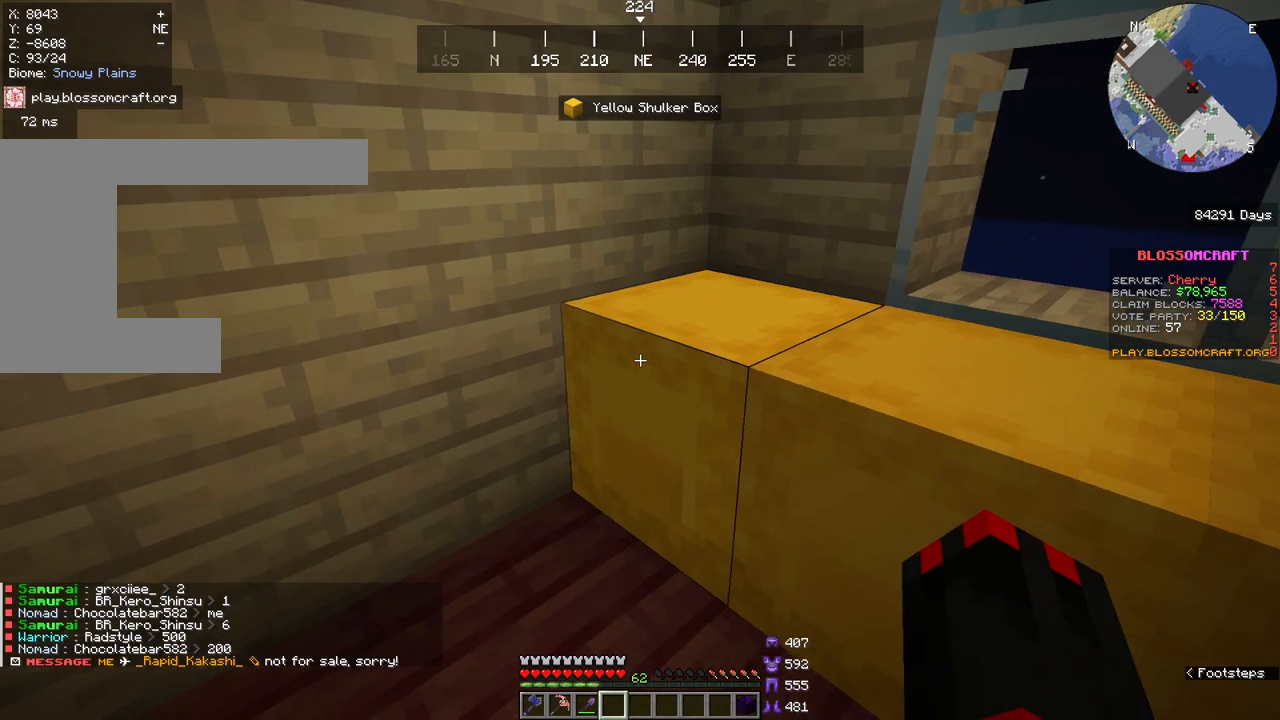
{"keys": [], "mouse": [], "events": []}
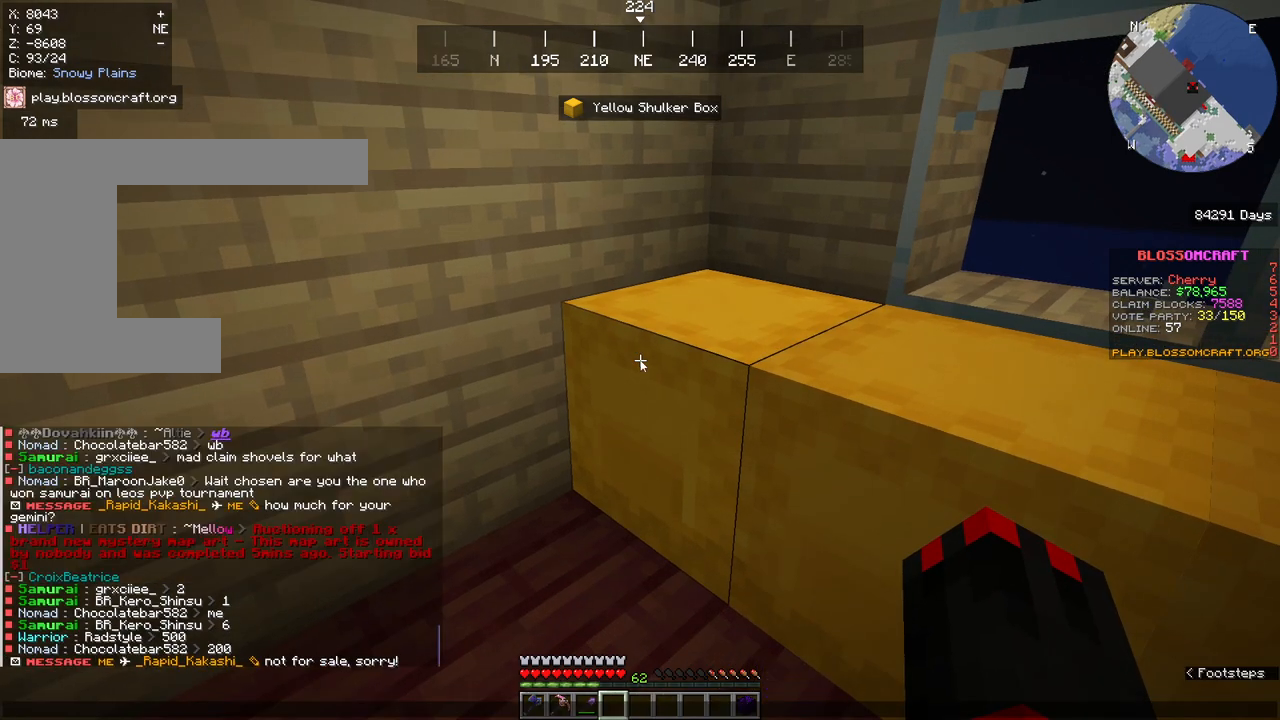
{"keys": [], "mouse": [], "events": []}
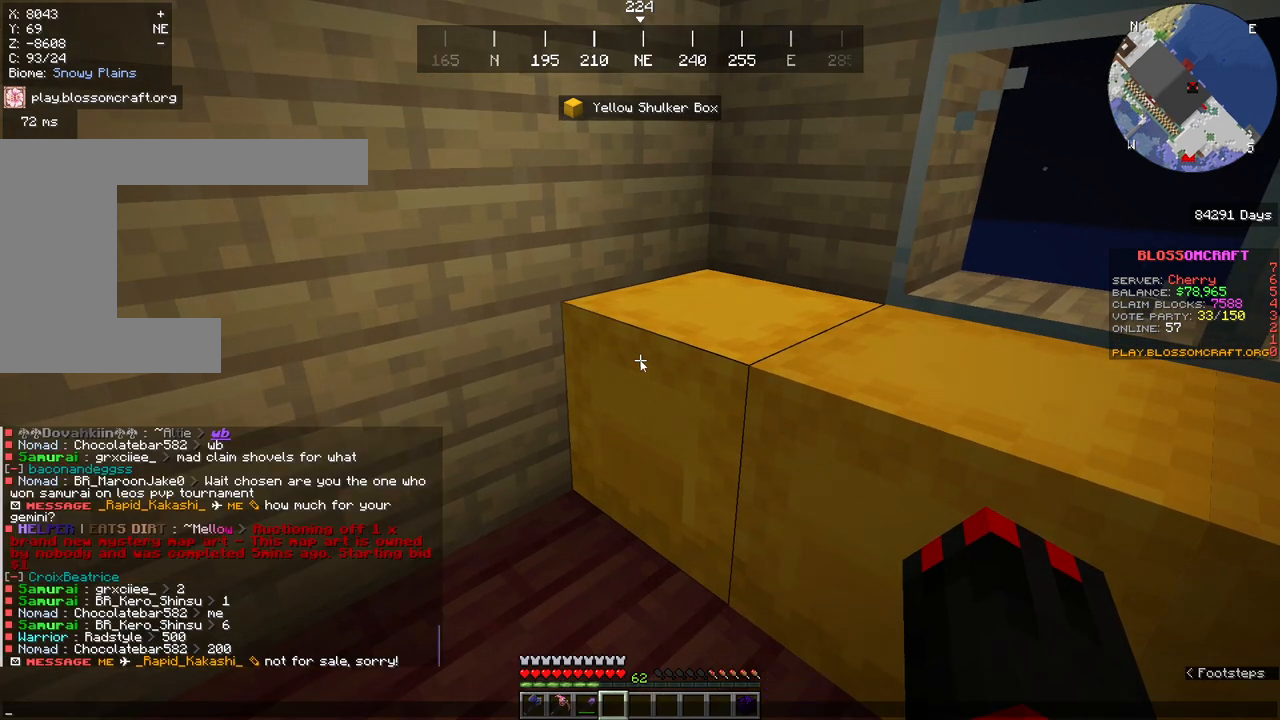
{"keys": [], "mouse": [], "events": []}
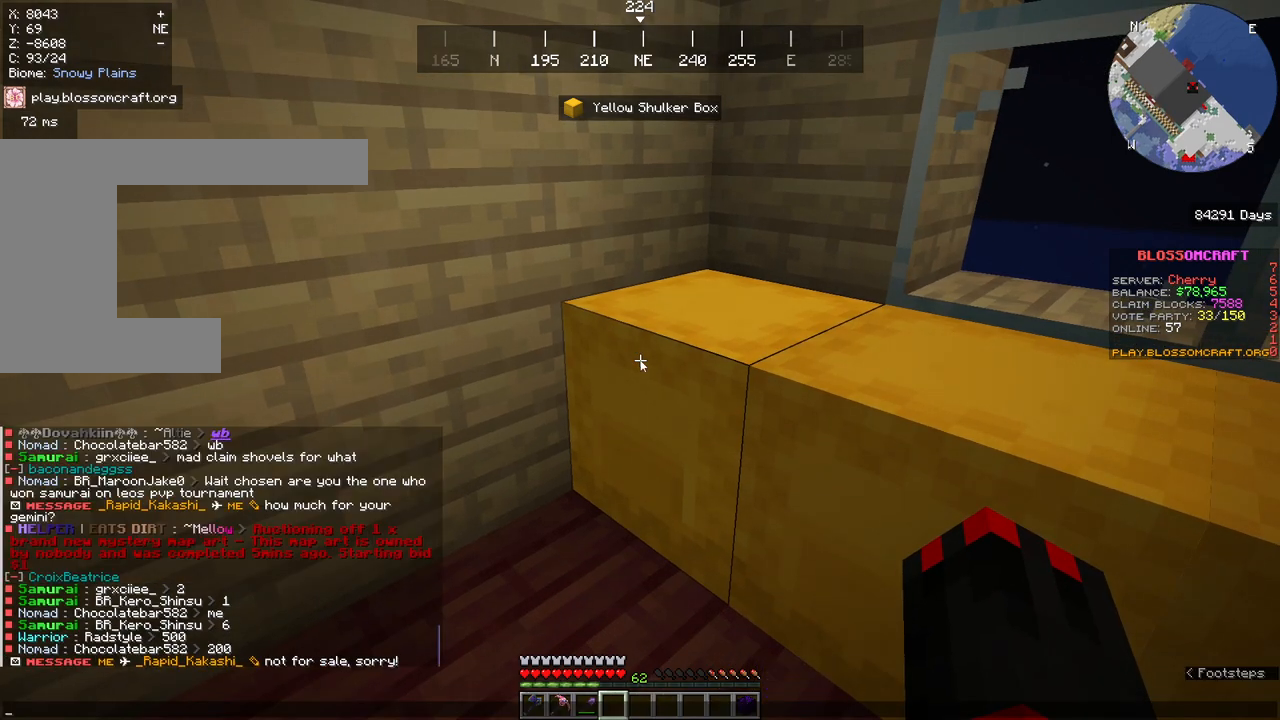
{"keys": [], "mouse": [], "events": []}
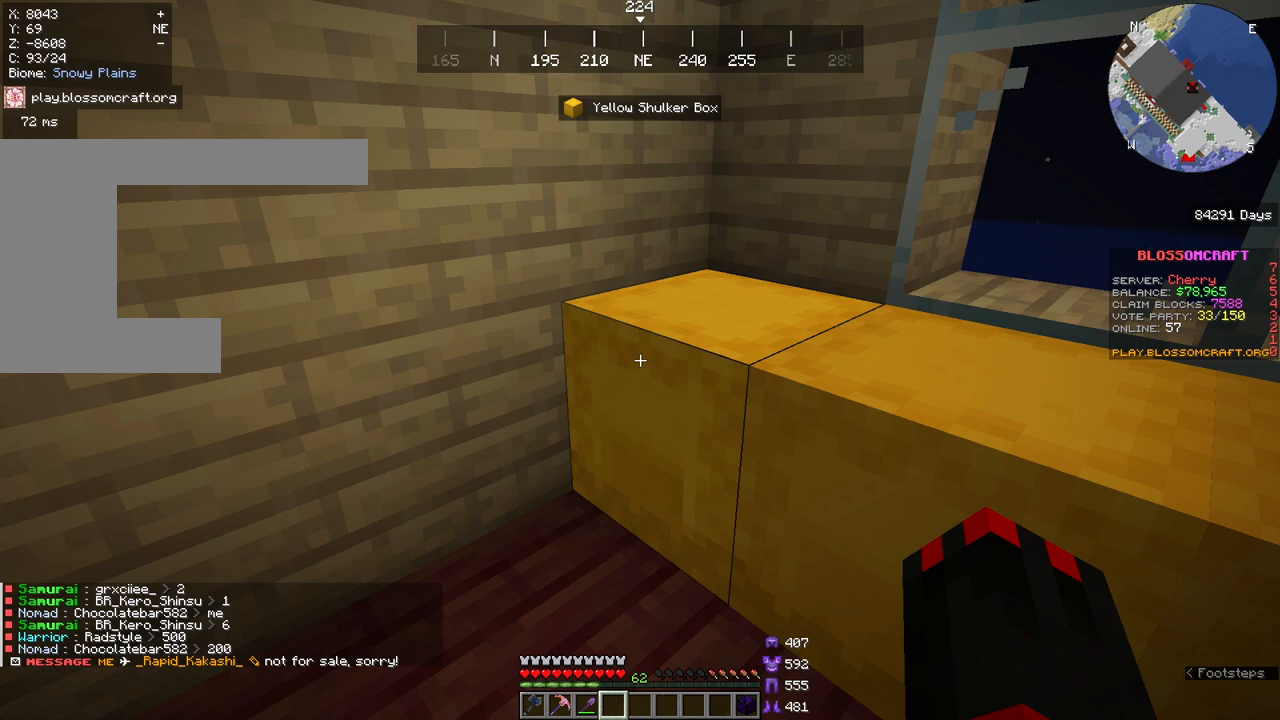
{"keys": [], "mouse": ["right"]}
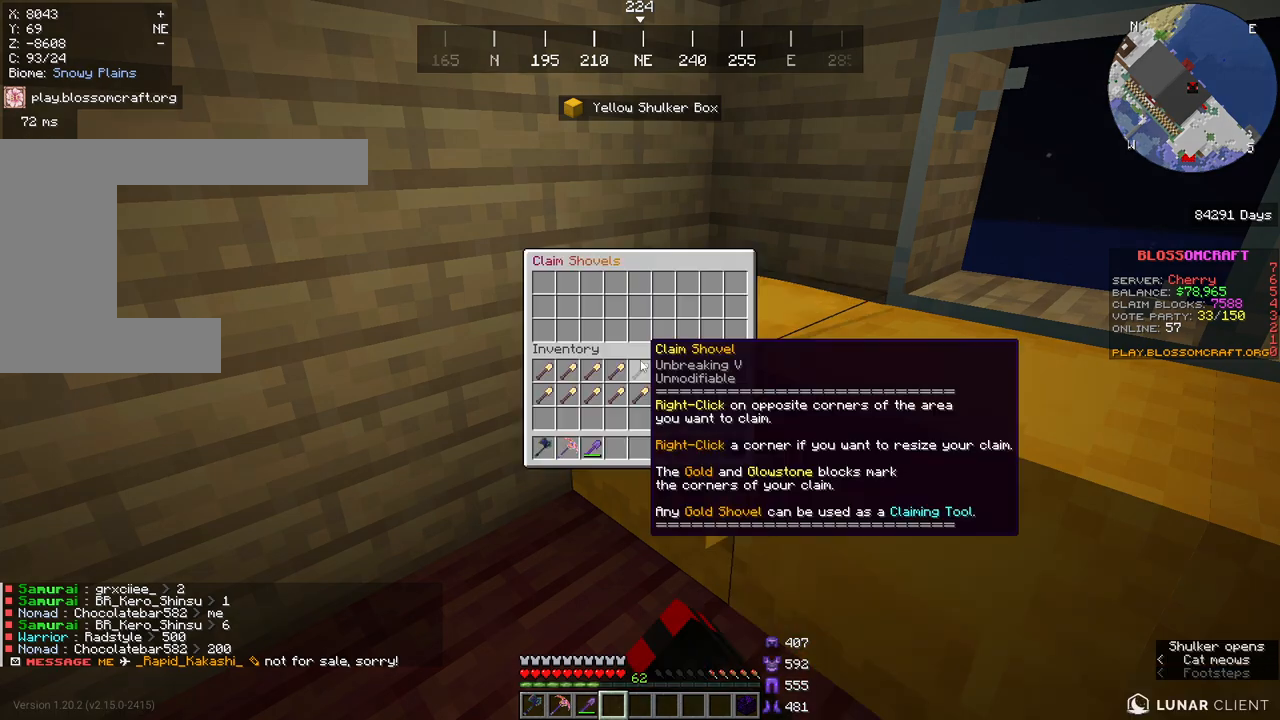
{"keys": [], "mouse": [], "events": [[100, "mouse_right", "up"]]}